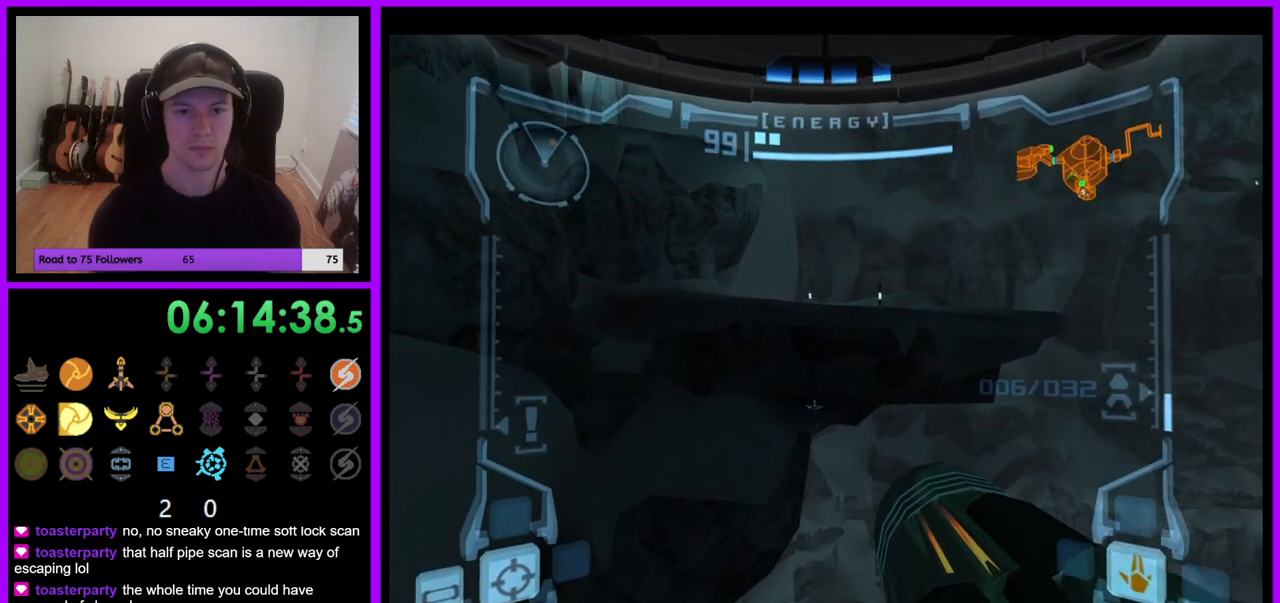
Gameplay with a controller (Nintendo layout); each line is a JSON object with the inputs held at the frame after it (dt_ms = milliseconds from this image to that frame). "events" lists button and stick changes between this image and that frame as [ms after this image, input, new state], when the widget could be followed in between. Not read: L3 R3 Z.
{"dt_ms": 1000, "buttons": [], "left_stick": "center", "right_stick": "center", "events": [[33, "left_stick", "right"], [650, "left_stick", "center"]]}
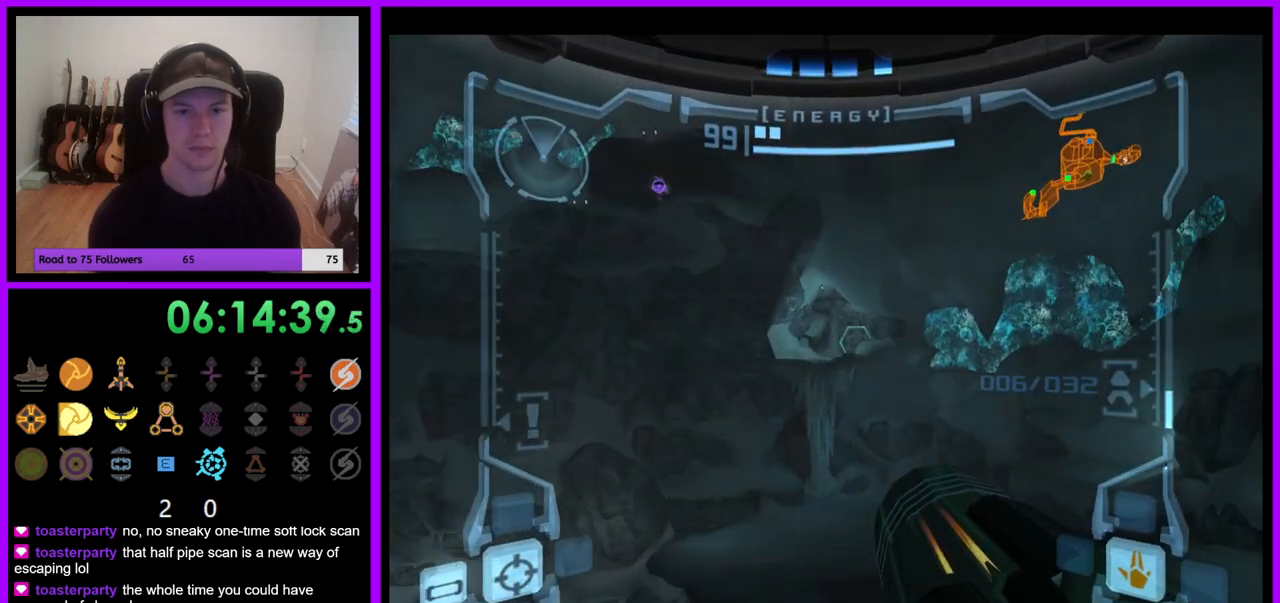
{"dt_ms": 500, "buttons": [], "left_stick": "left", "right_stick": "center", "events": [[450, "left_stick", "left"]]}
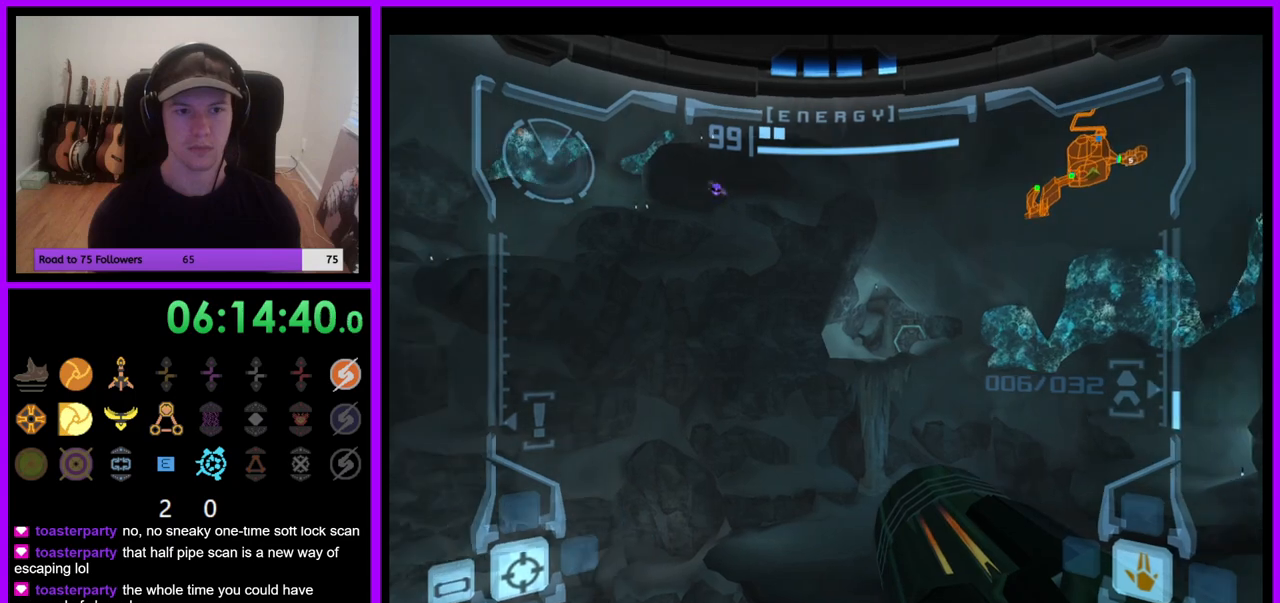
{"dt_ms": 500, "buttons": [], "left_stick": "down-left", "right_stick": "center", "events": [[467, "left_stick", "down-left"]]}
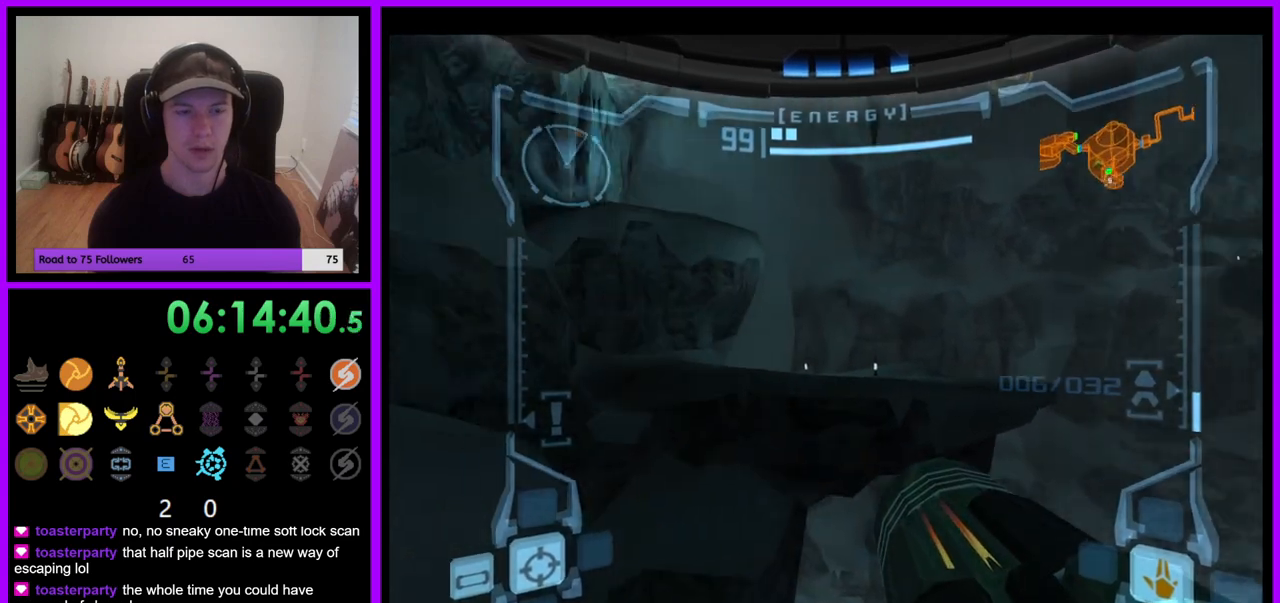
{"dt_ms": 500, "buttons": ["L1"], "left_stick": "left", "right_stick": "center", "events": [[100, "L1", "down"], [183, "left_stick", "left"]]}
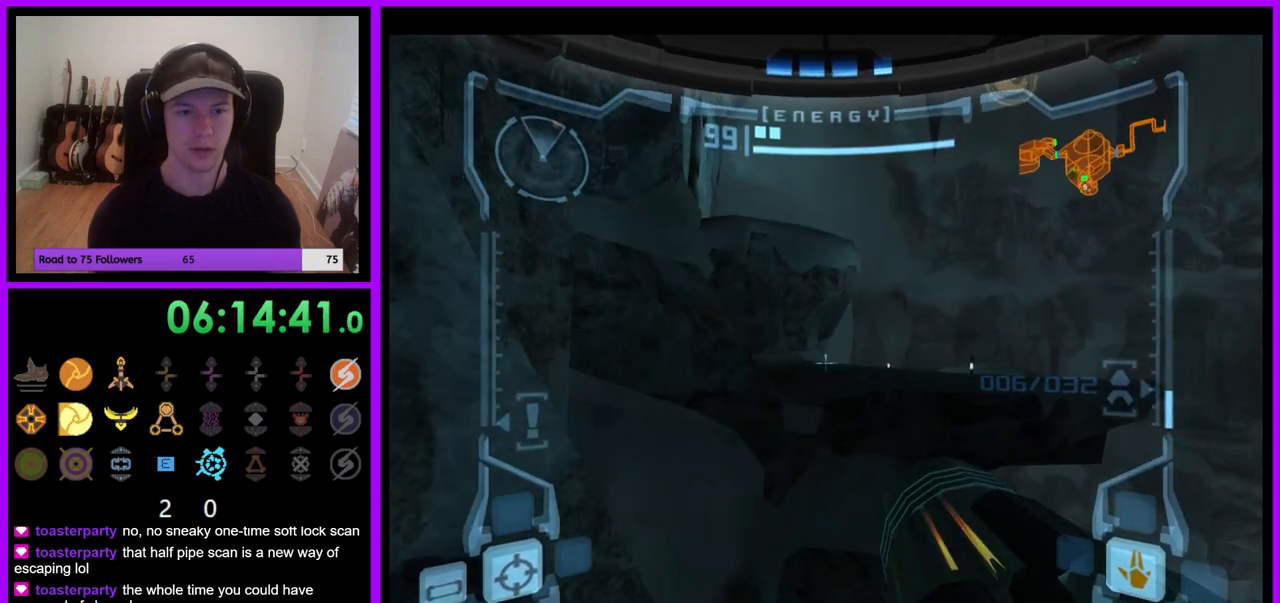
{"dt_ms": 500, "buttons": ["L1"], "left_stick": "right", "right_stick": "center", "events": [[167, "left_stick", "center"], [333, "left_stick", "right"]]}
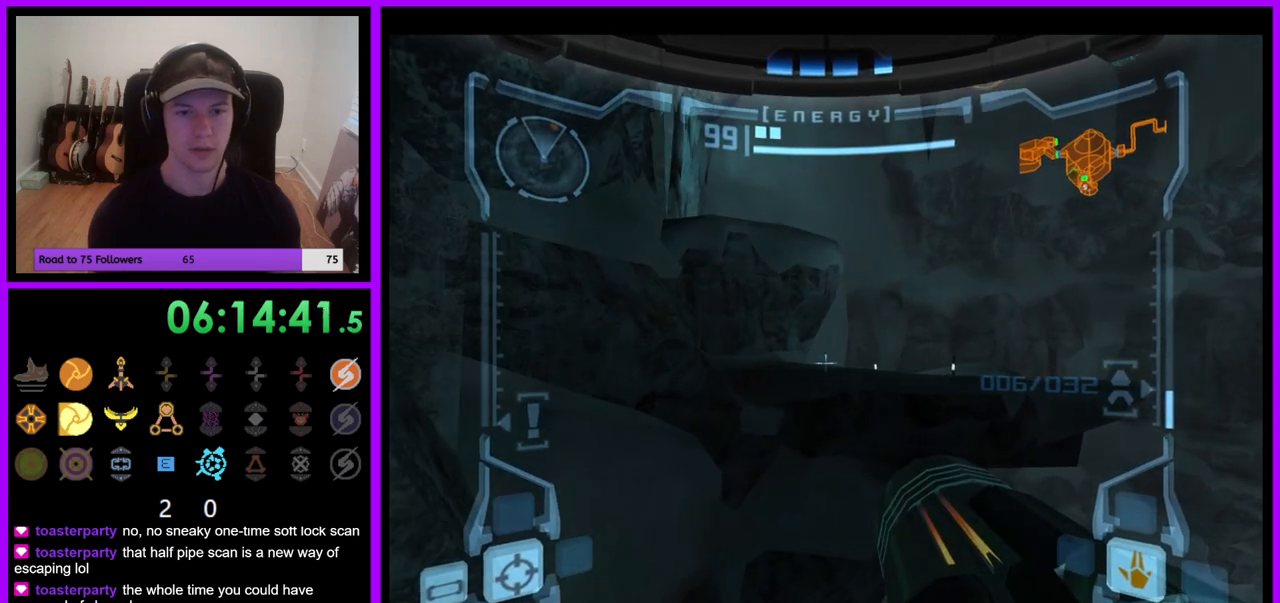
{"dt_ms": 500, "buttons": ["L1"], "left_stick": "center", "right_stick": "center", "events": [[17, "left_stick", "center"], [167, "left_stick", "up-right"], [400, "left_stick", "center"]]}
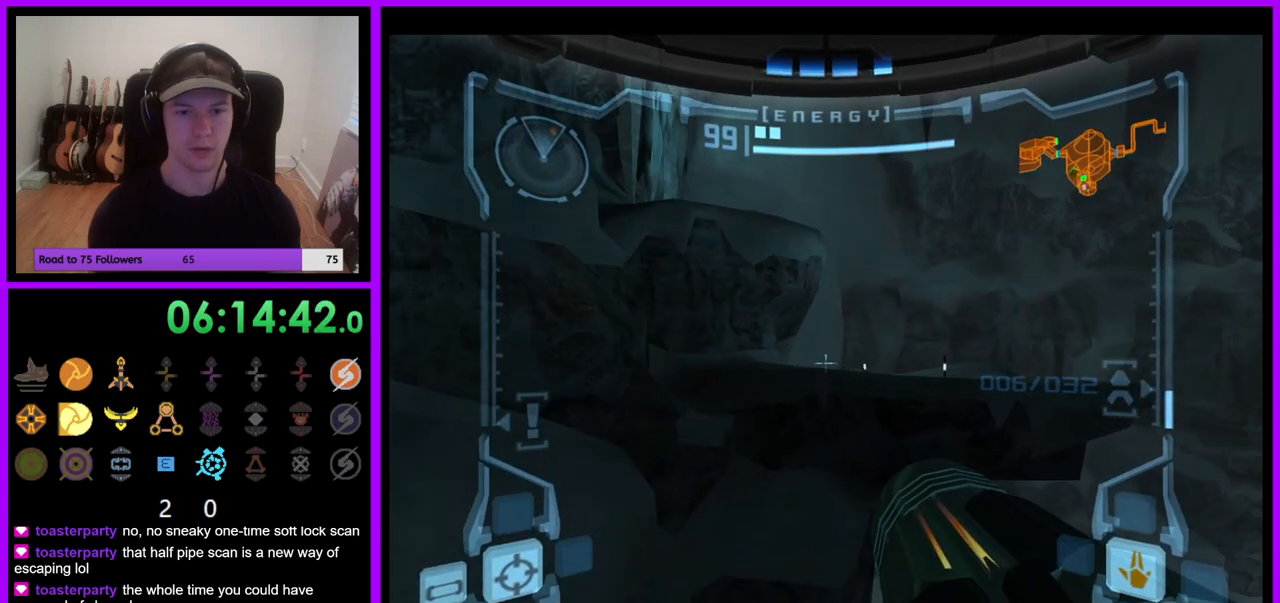
{"dt_ms": 1000, "buttons": ["R1"], "left_stick": "center", "right_stick": "center", "events": [[67, "L1", "up"], [133, "left_stick", "right"], [700, "left_stick", "center"], [867, "R1", "down"], [917, "R1", "up"], [967, "R1", "down"]]}
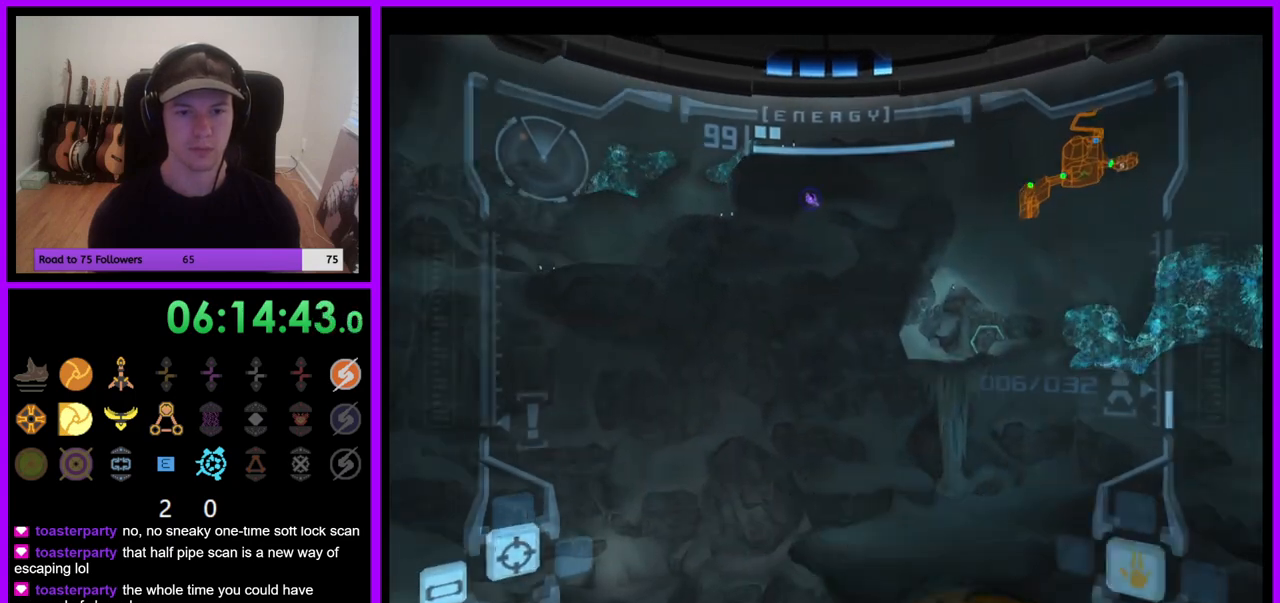
{"dt_ms": 500, "buttons": ["L1"], "left_stick": "center", "right_stick": "center", "events": [[250, "left_stick", "down"], [433, "left_stick", "center"], [450, "L1", "down"], [483, "R1", "up"]]}
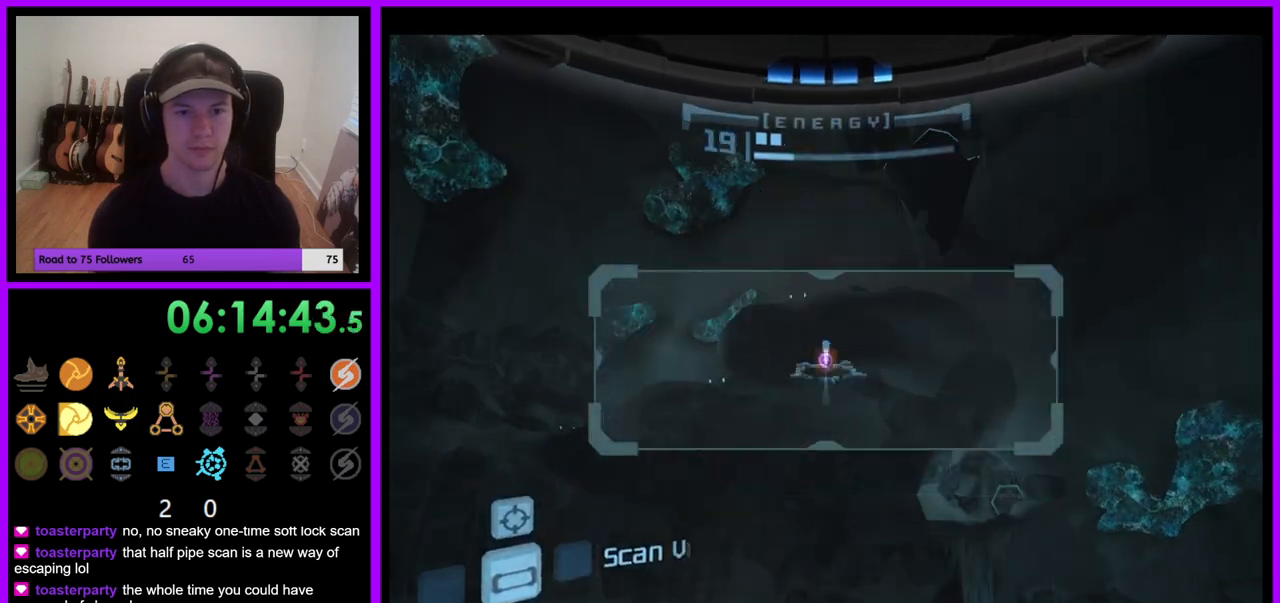
{"dt_ms": 500, "buttons": ["L1"], "left_stick": "center", "right_stick": "center", "events": [[300, "left_stick", "up"], [400, "left_stick", "center"]]}
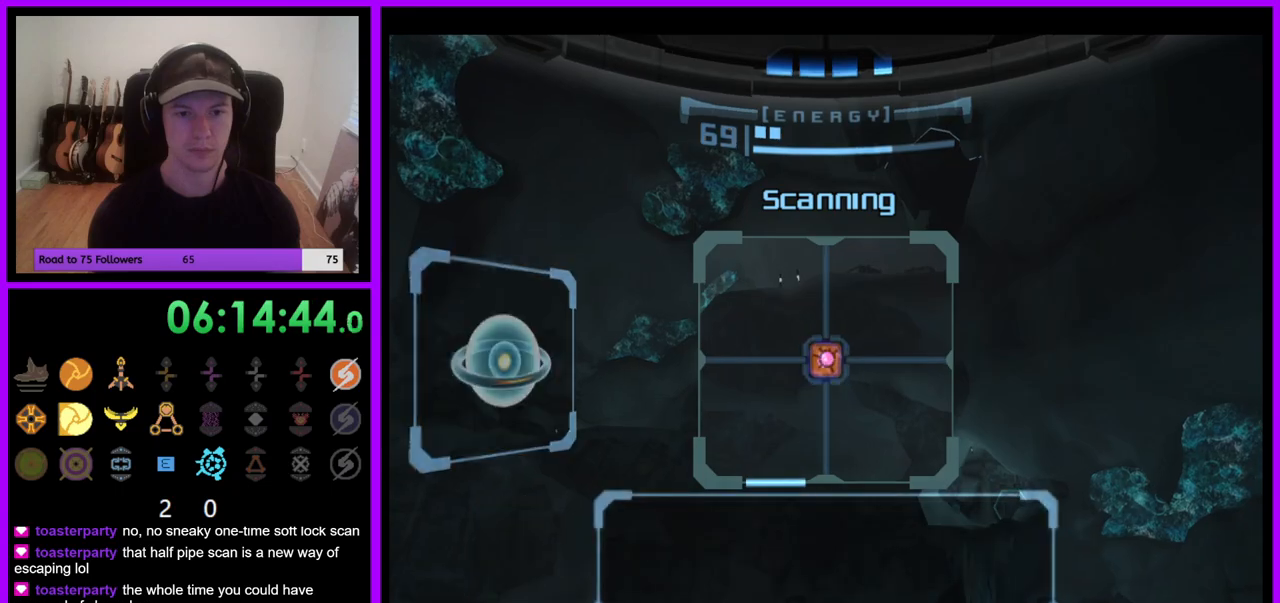
{"dt_ms": 500, "buttons": [], "left_stick": "up-left", "right_stick": "center", "events": [[83, "left_stick", "left"], [117, "B", "down"], [183, "B", "up"], [300, "L1", "up"], [333, "left_stick", "up-left"]]}
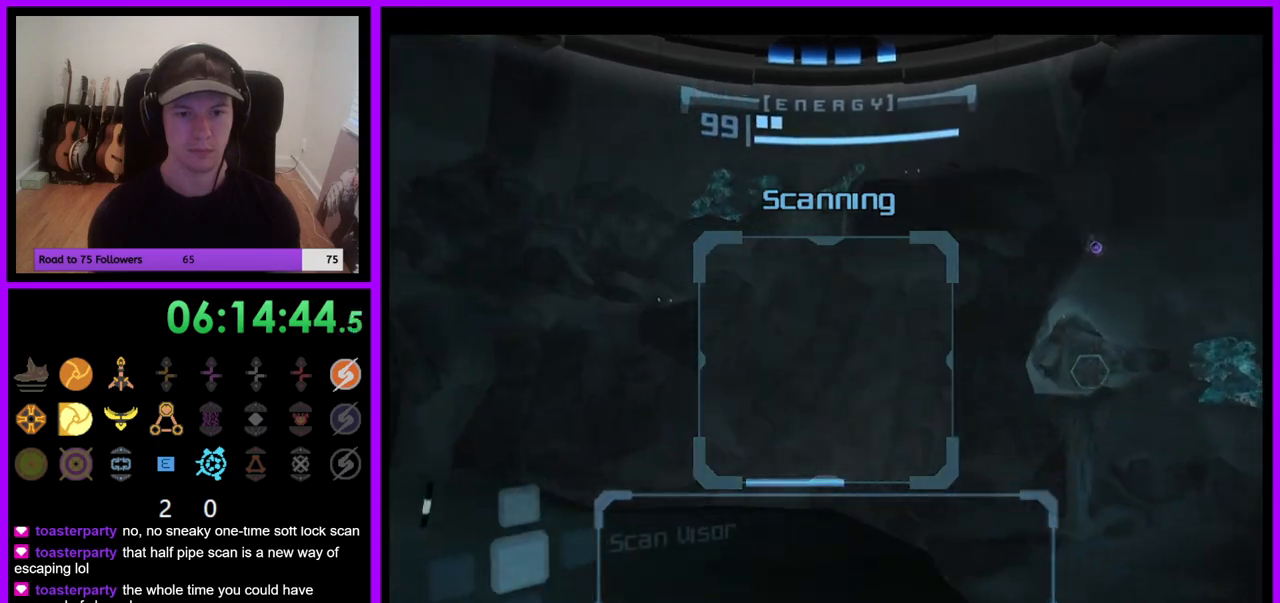
{"dt_ms": 500, "buttons": ["L1"], "left_stick": "up-left", "right_stick": "center", "events": [[67, "left_stick", "left"], [167, "L1", "down"], [217, "left_stick", "up-left"]]}
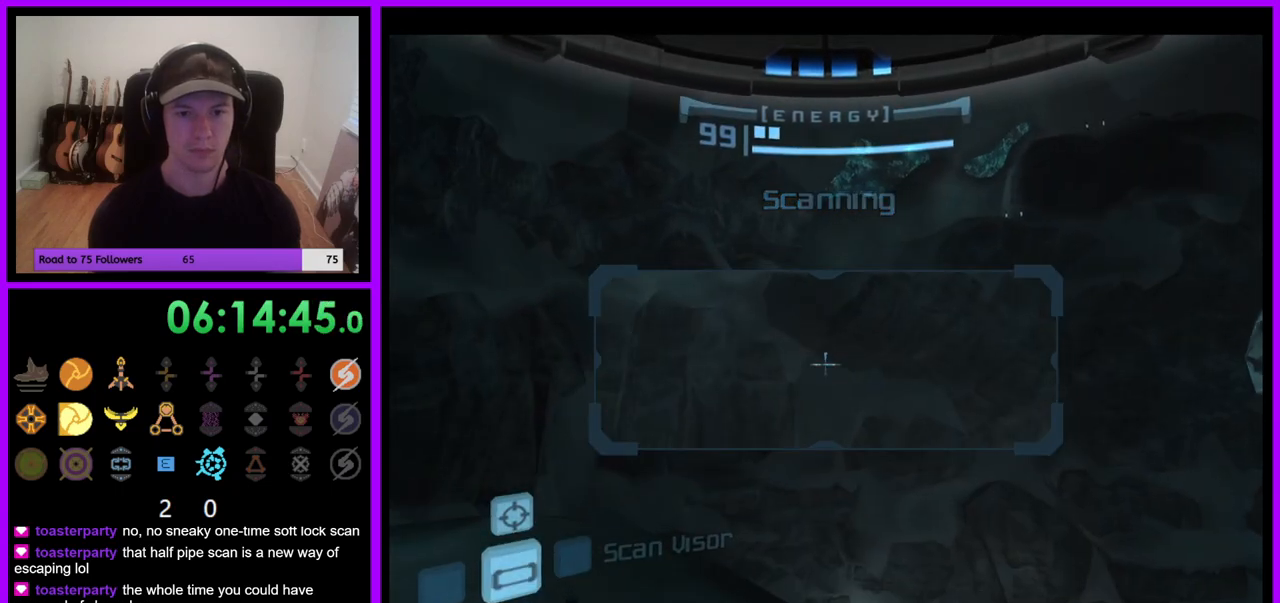
{"dt_ms": 500, "buttons": [], "left_stick": "left", "right_stick": "center", "events": [[50, "L1", "up"], [67, "left_stick", "left"], [217, "A", "down"], [300, "A", "up"]]}
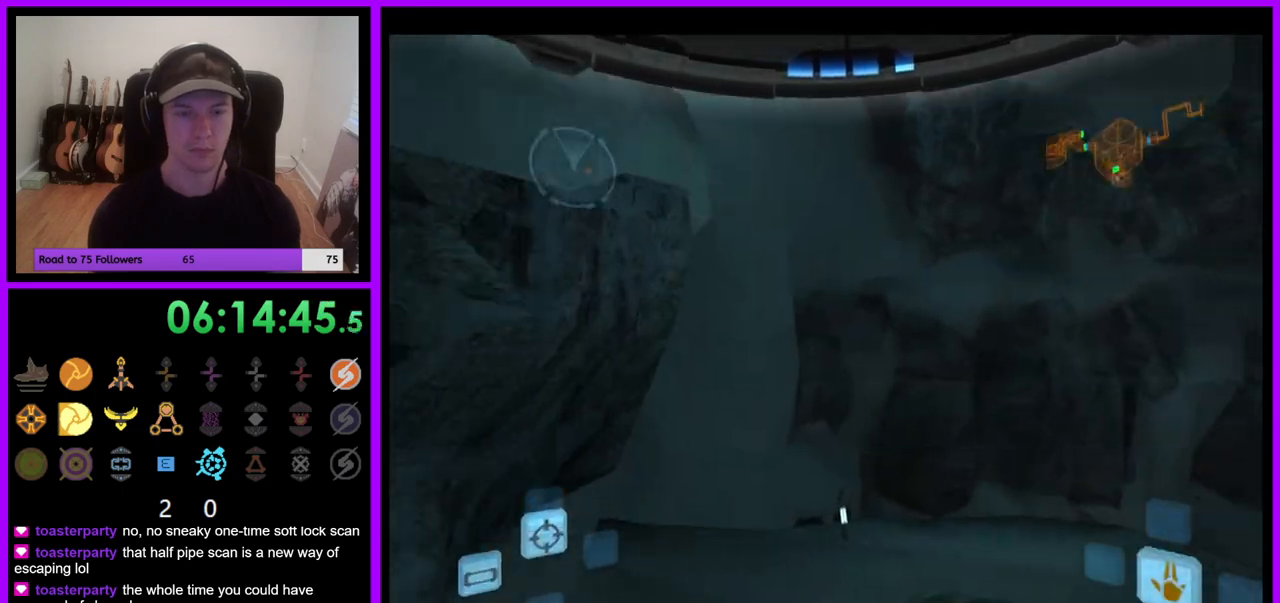
{"dt_ms": 500, "buttons": ["L1"], "left_stick": "up-right", "right_stick": "center", "events": [[333, "L1", "down"], [350, "left_stick", "up-right"]]}
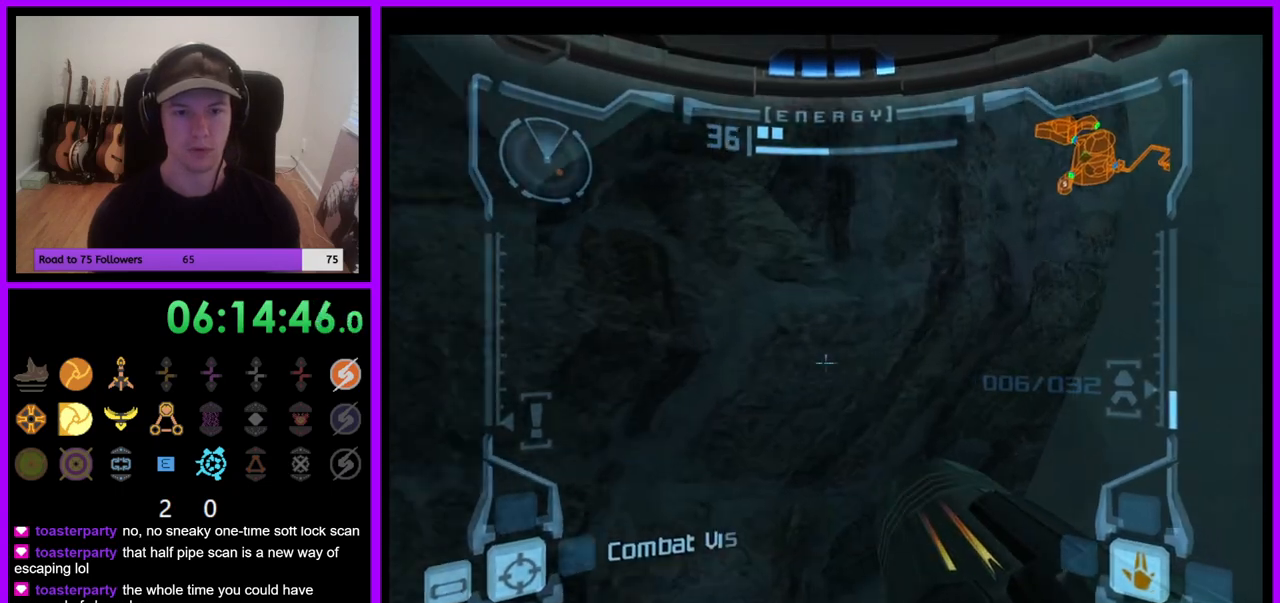
{"dt_ms": 500, "buttons": [], "left_stick": "center", "right_stick": "center", "events": [[117, "X", "down"], [167, "left_stick", "center"], [200, "L1", "up"], [267, "X", "up"]]}
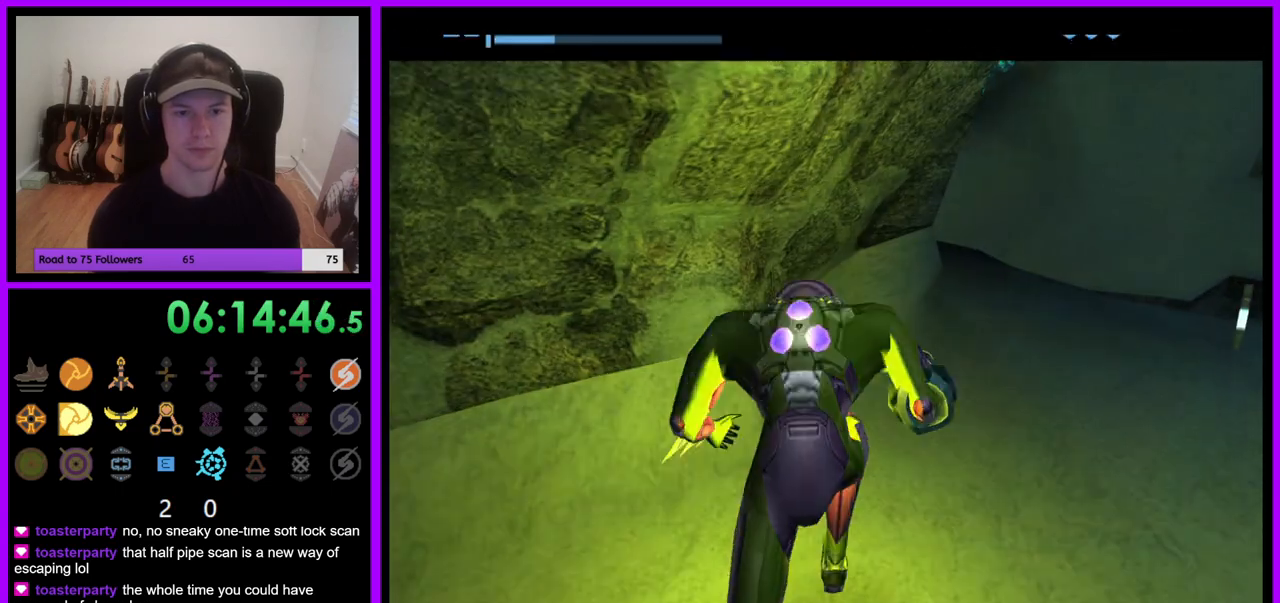
{"dt_ms": 500, "buttons": [], "left_stick": "center", "right_stick": "center", "events": []}
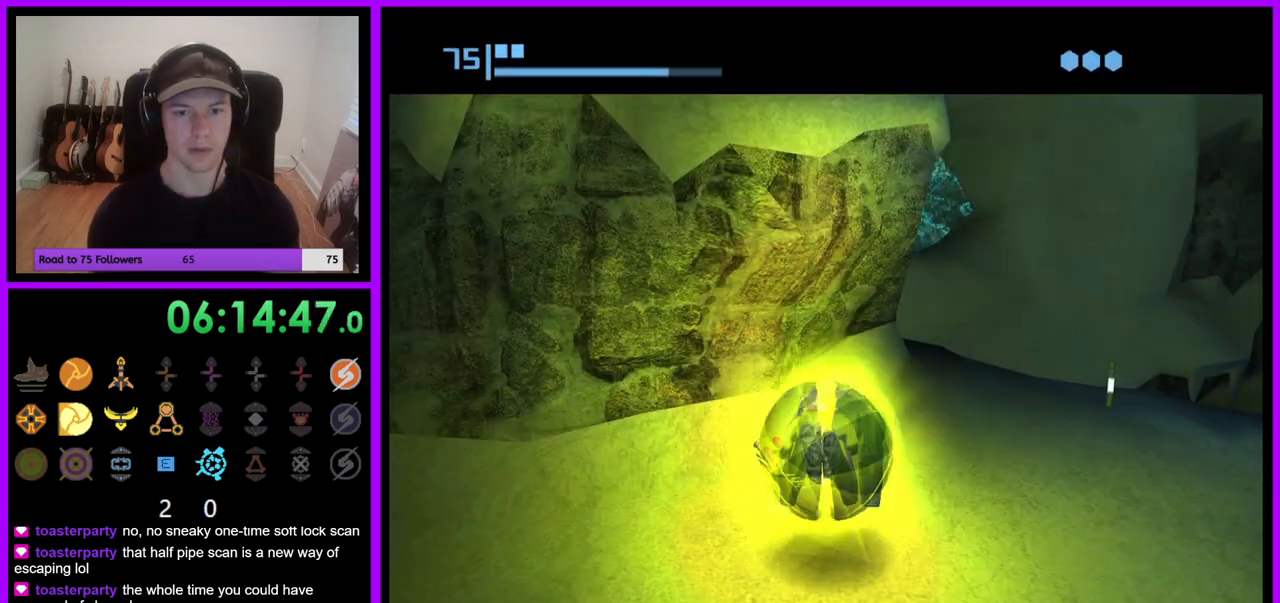
{"dt_ms": 500, "buttons": [], "left_stick": "center", "right_stick": "center", "events": [[150, "A", "down"], [250, "A", "up"]]}
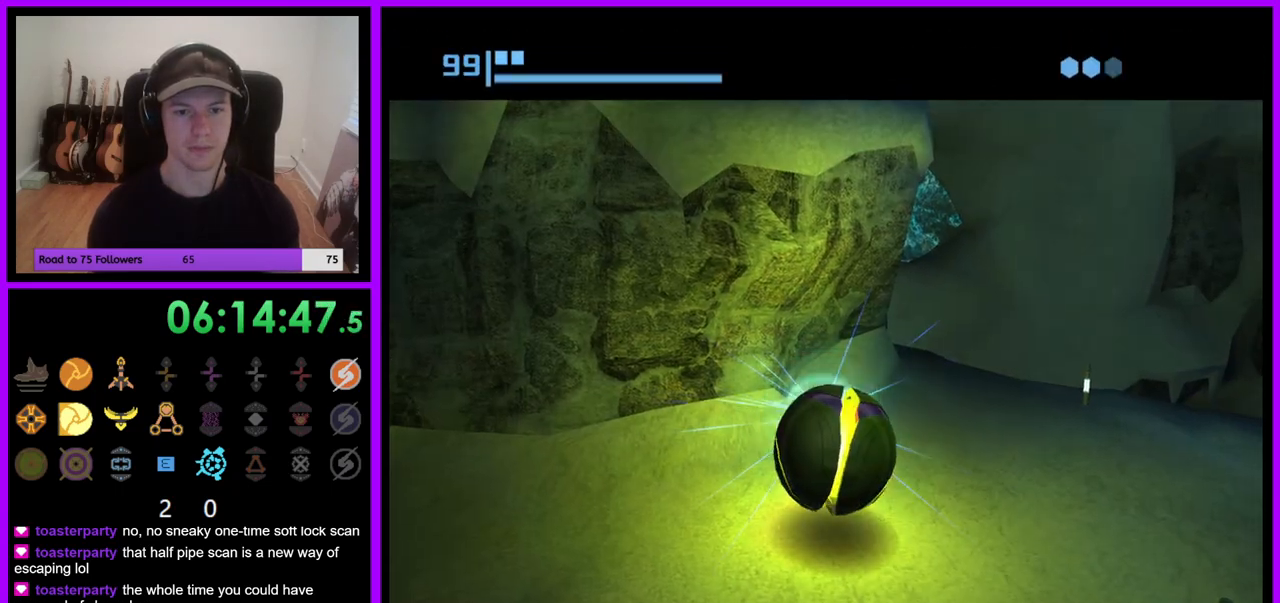
{"dt_ms": 500, "buttons": [], "left_stick": "center", "right_stick": "center", "events": [[117, "left_stick", "up-left"], [233, "left_stick", "center"]]}
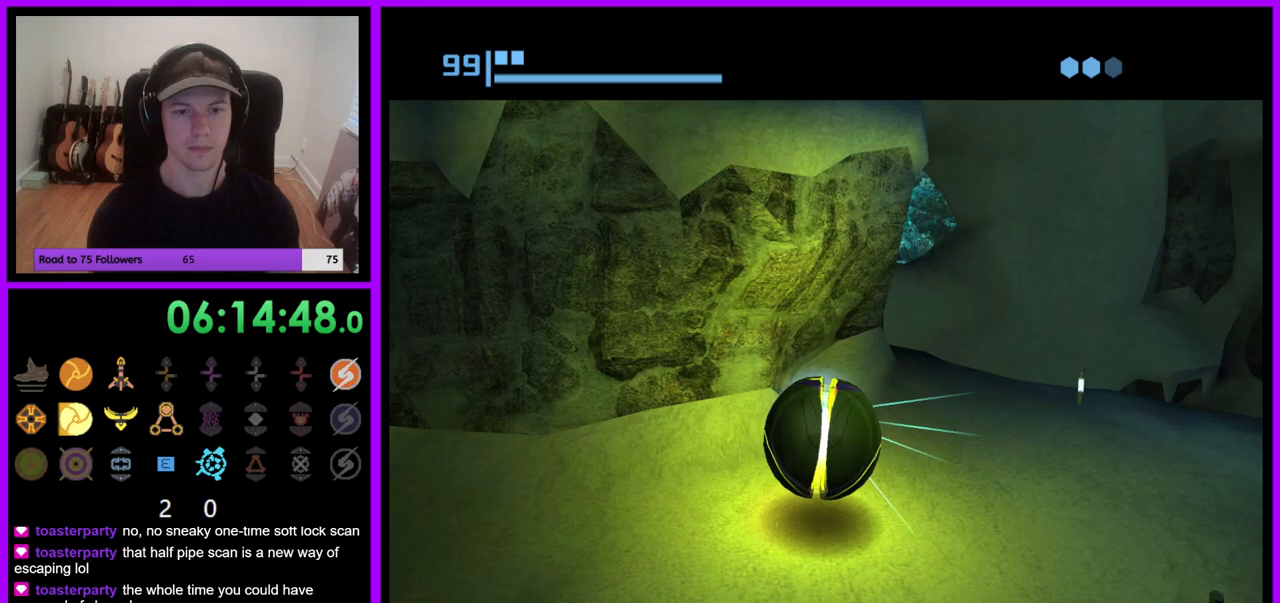
{"dt_ms": 500, "buttons": [], "left_stick": "center", "right_stick": "center", "events": [[100, "A", "down"], [200, "A", "up"], [367, "A", "down"], [450, "A", "up"]]}
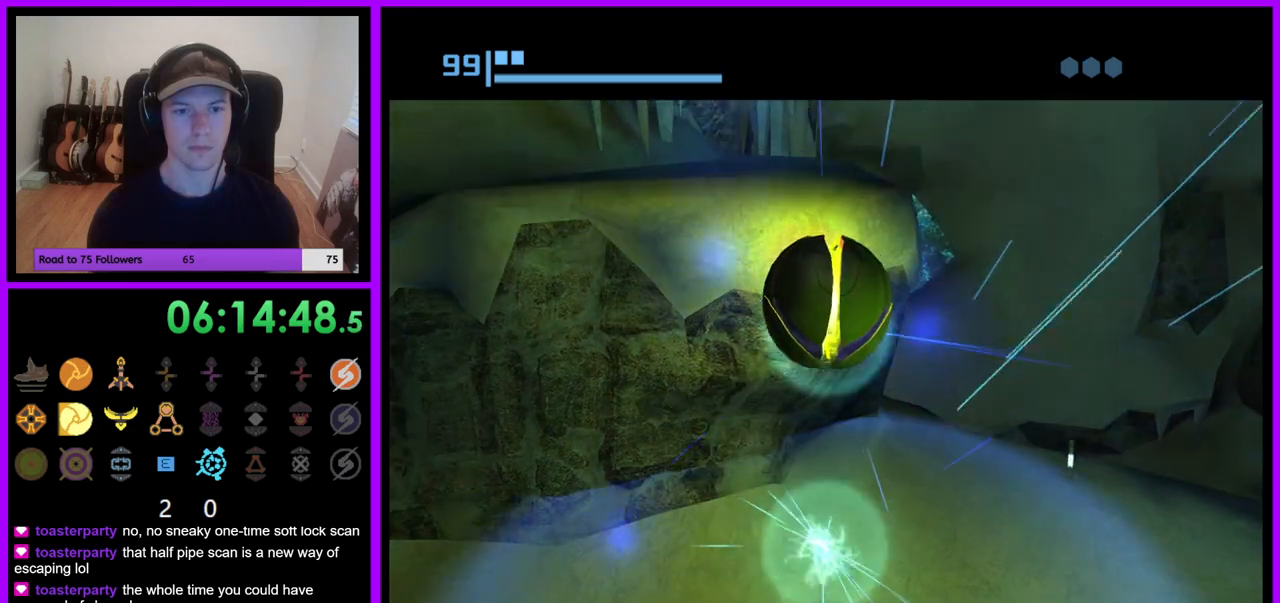
{"dt_ms": 500, "buttons": [], "left_stick": "center", "right_stick": "center", "events": []}
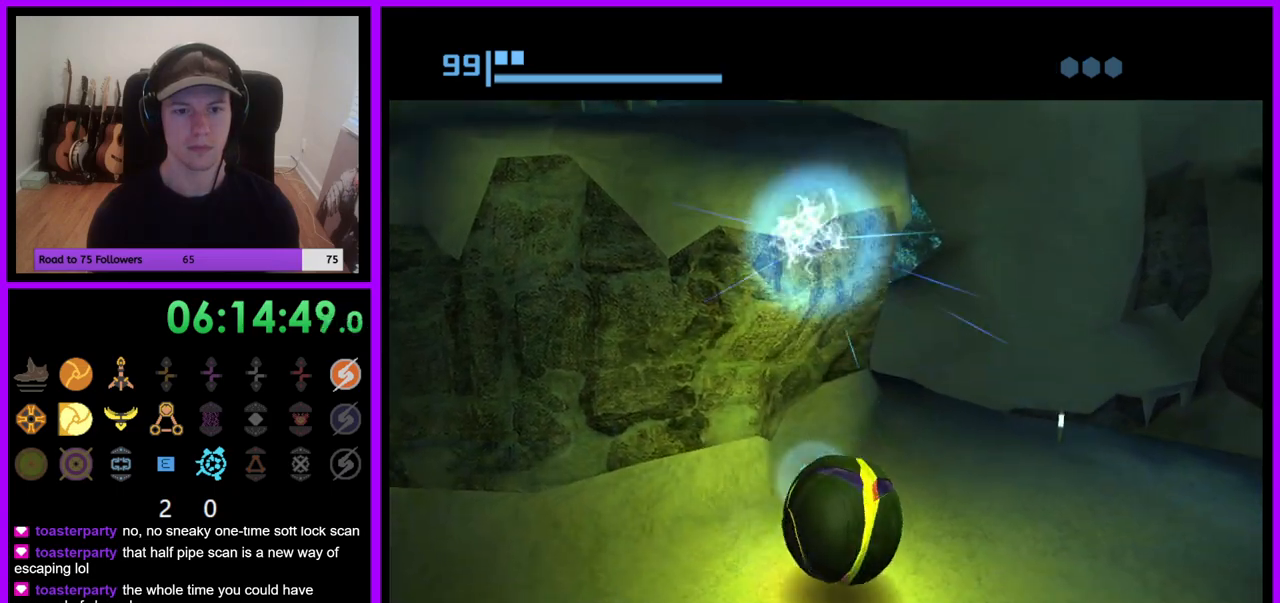
{"dt_ms": 500, "buttons": [], "left_stick": "up", "right_stick": "center", "events": [[183, "left_stick", "up-left"], [417, "left_stick", "up"]]}
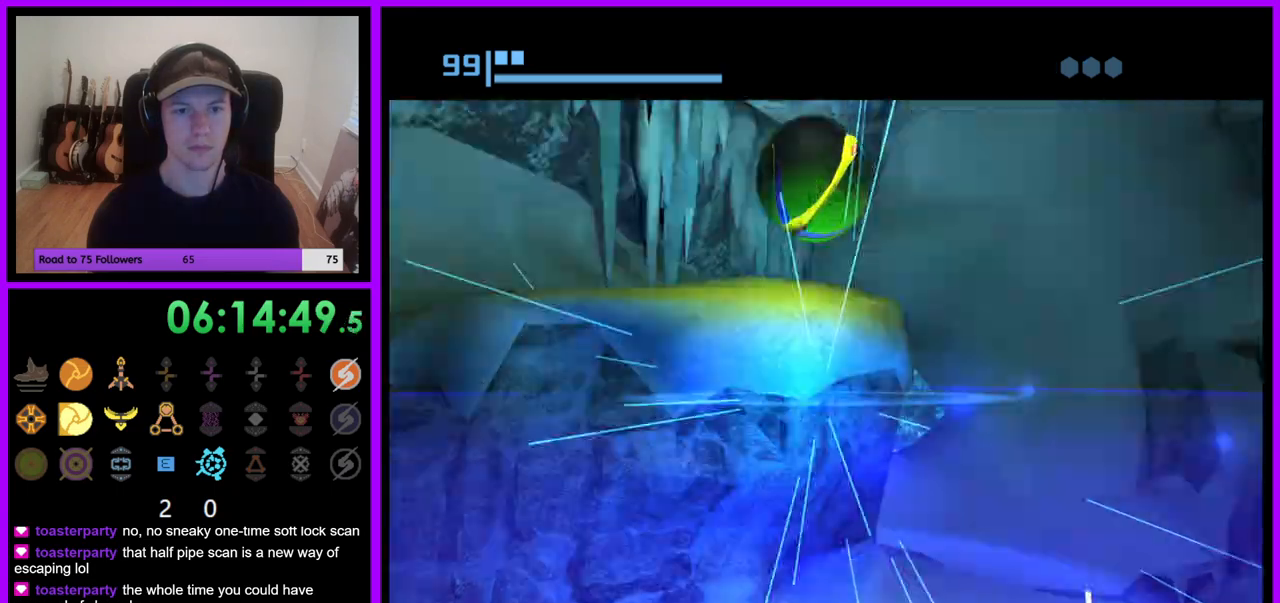
{"dt_ms": 500, "buttons": [], "left_stick": "up-left", "right_stick": "center", "events": [[183, "left_stick", "up-left"]]}
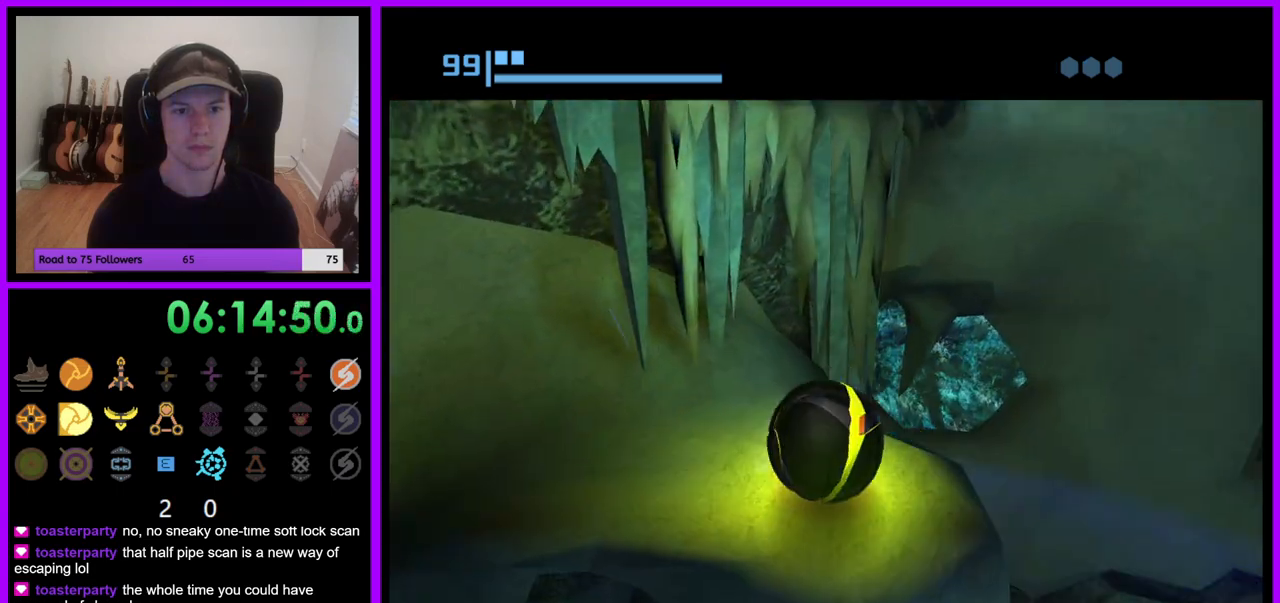
{"dt_ms": 500, "buttons": [], "left_stick": "up", "right_stick": "center", "events": [[217, "left_stick", "center"], [300, "left_stick", "up"]]}
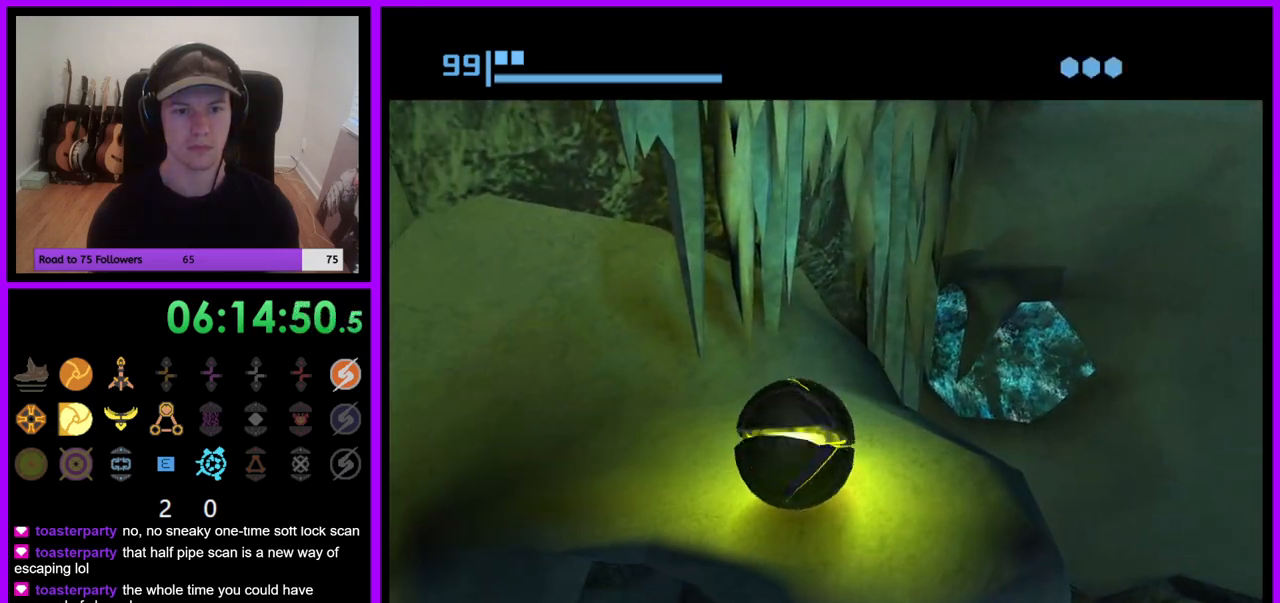
{"dt_ms": 500, "buttons": [], "left_stick": "up", "right_stick": "center", "events": []}
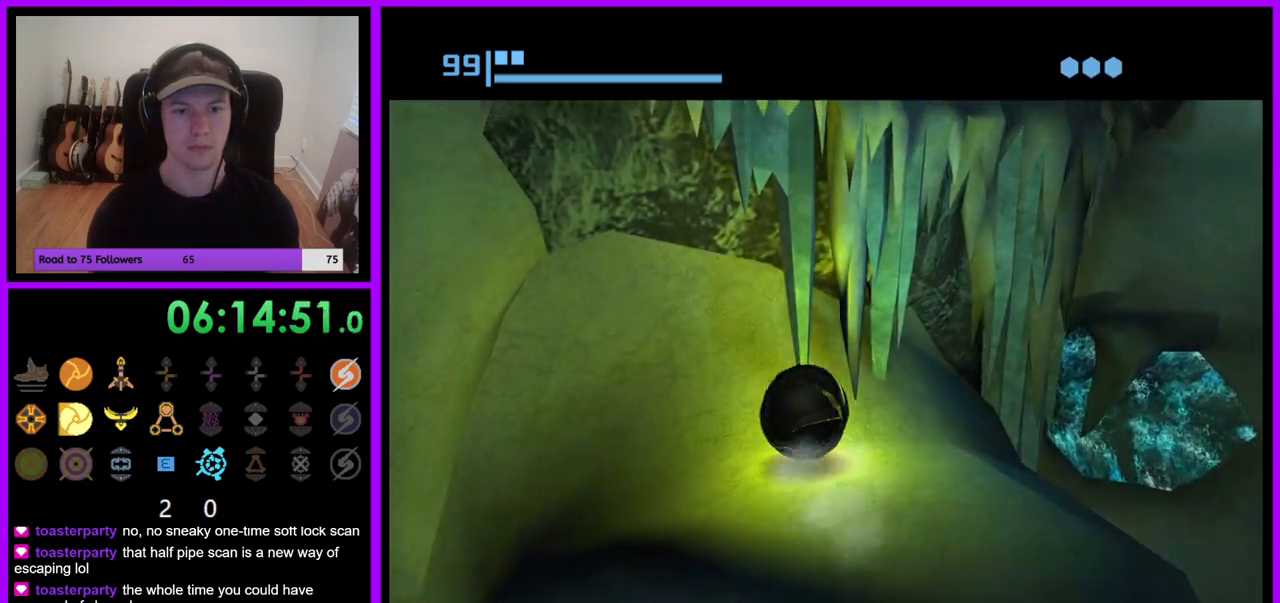
{"dt_ms": 500, "buttons": [], "left_stick": "up-left", "right_stick": "center", "events": [[67, "left_stick", "right"], [150, "left_stick", "center"], [283, "left_stick", "left"], [300, "A", "down"], [400, "left_stick", "center"], [417, "A", "up"], [483, "left_stick", "up-left"]]}
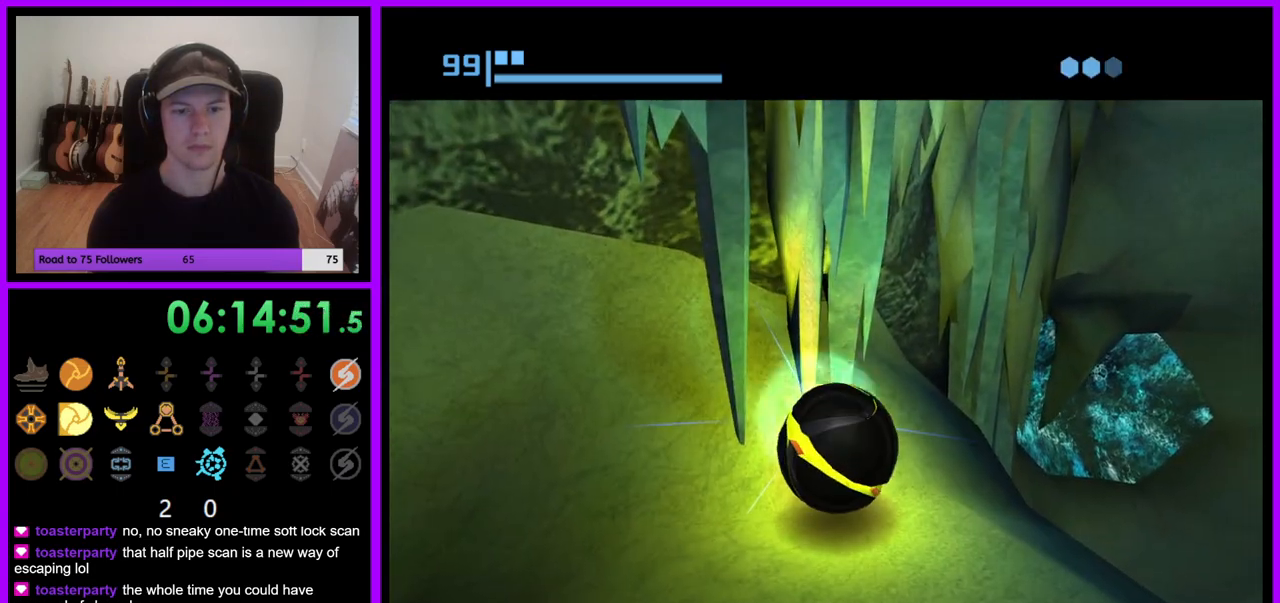
{"dt_ms": 500, "buttons": [], "left_stick": "center", "right_stick": "center", "events": [[117, "left_stick", "center"]]}
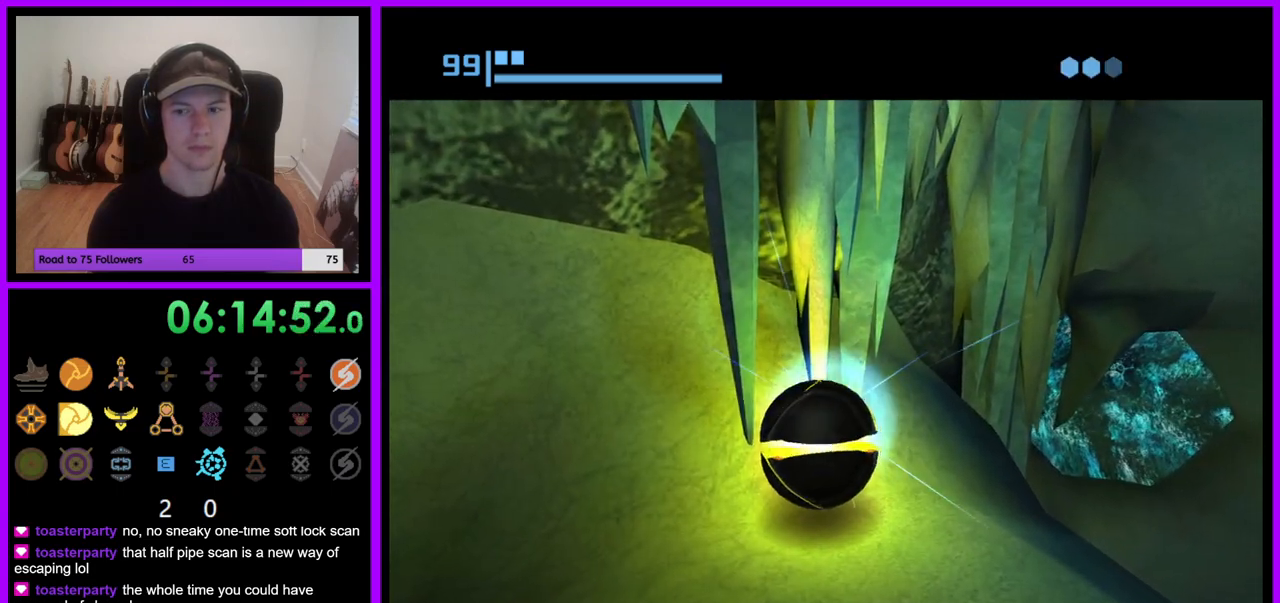
{"dt_ms": 500, "buttons": [], "left_stick": "center", "right_stick": "center", "events": [[167, "A", "down"], [283, "A", "up"]]}
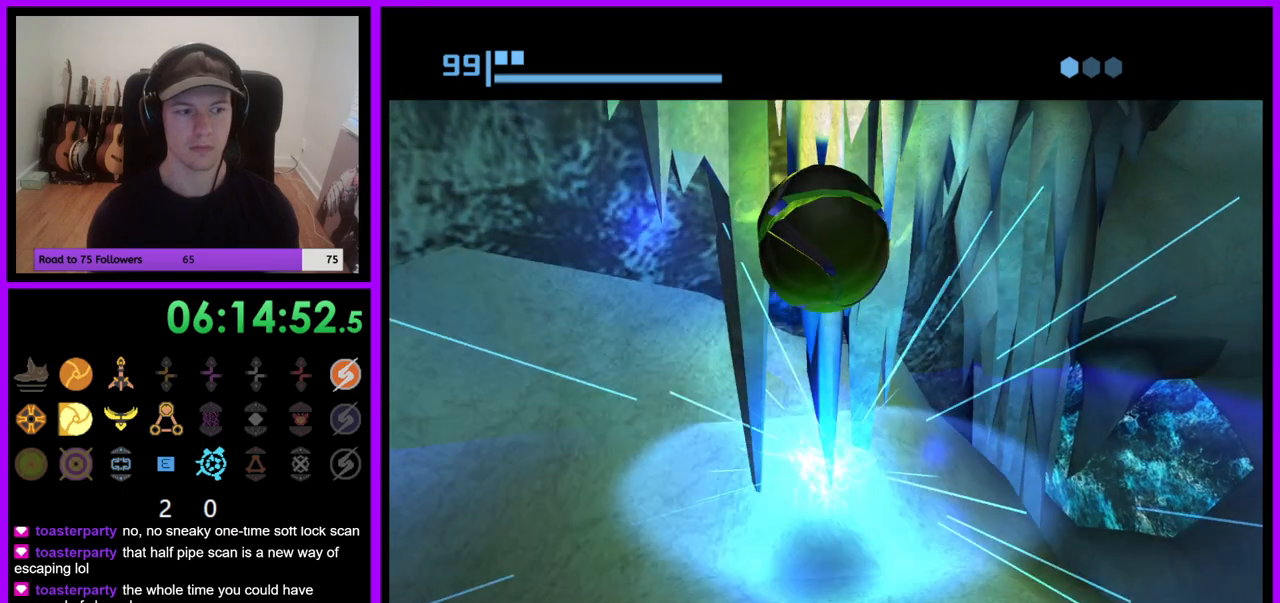
{"dt_ms": 500, "buttons": [], "left_stick": "center", "right_stick": "center", "events": [[17, "A", "down"], [117, "A", "up"]]}
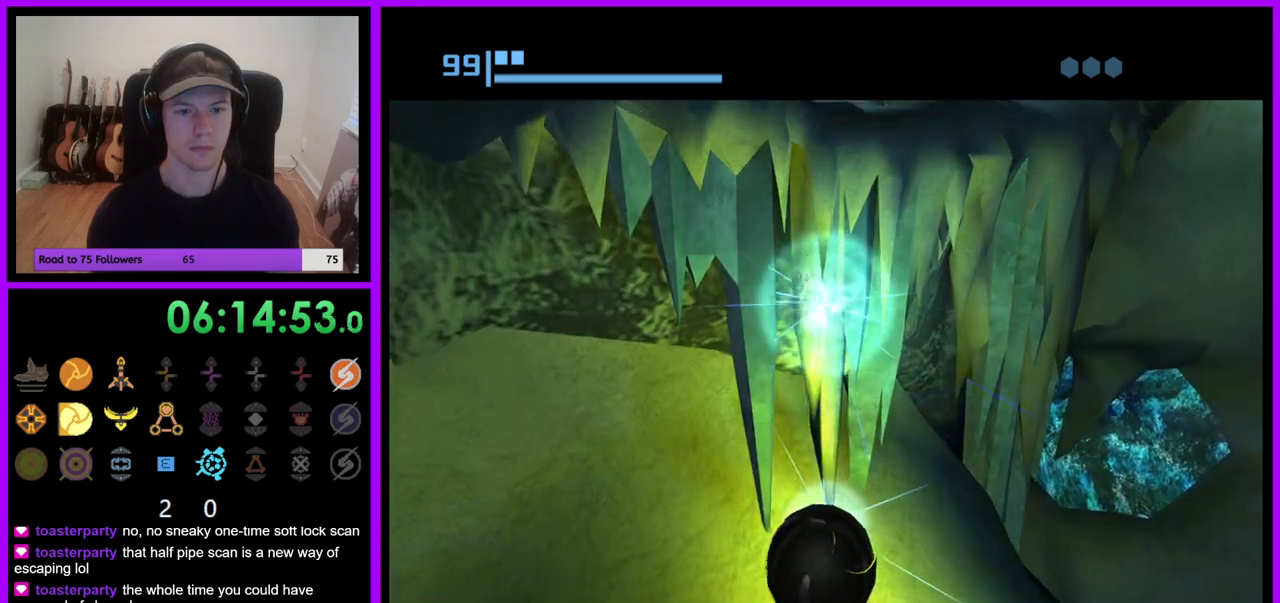
{"dt_ms": 500, "buttons": [], "left_stick": "center", "right_stick": "center", "events": []}
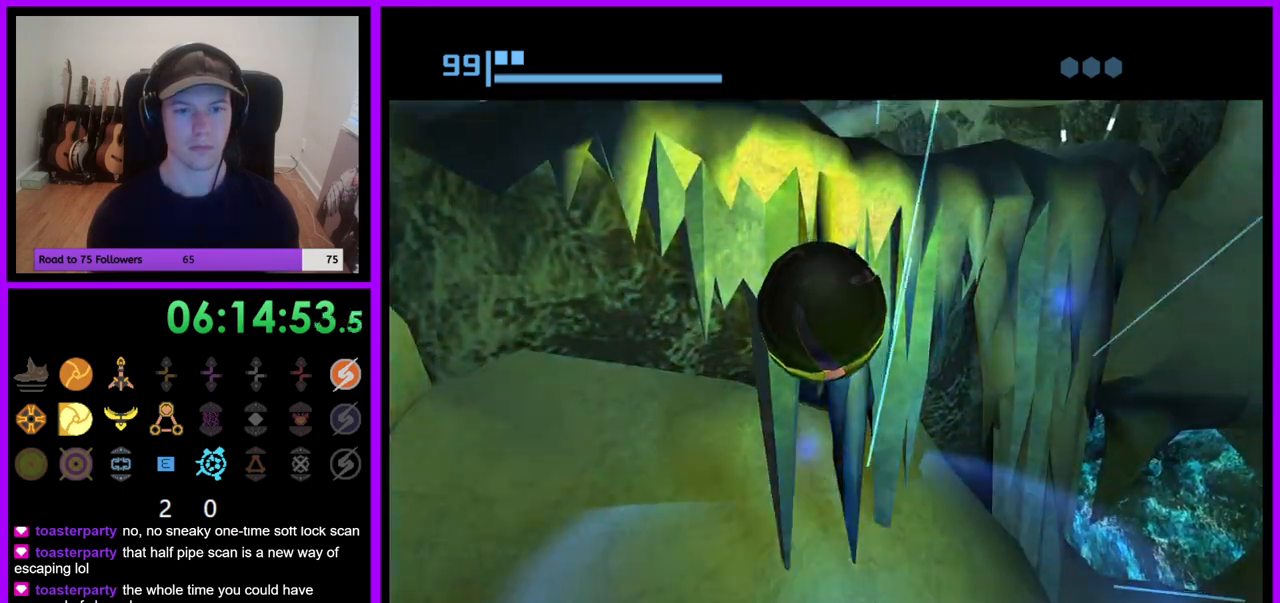
{"dt_ms": 500, "buttons": [], "left_stick": "up-left", "right_stick": "center", "events": [[17, "left_stick", "up-left"], [383, "X", "down"], [467, "X", "up"]]}
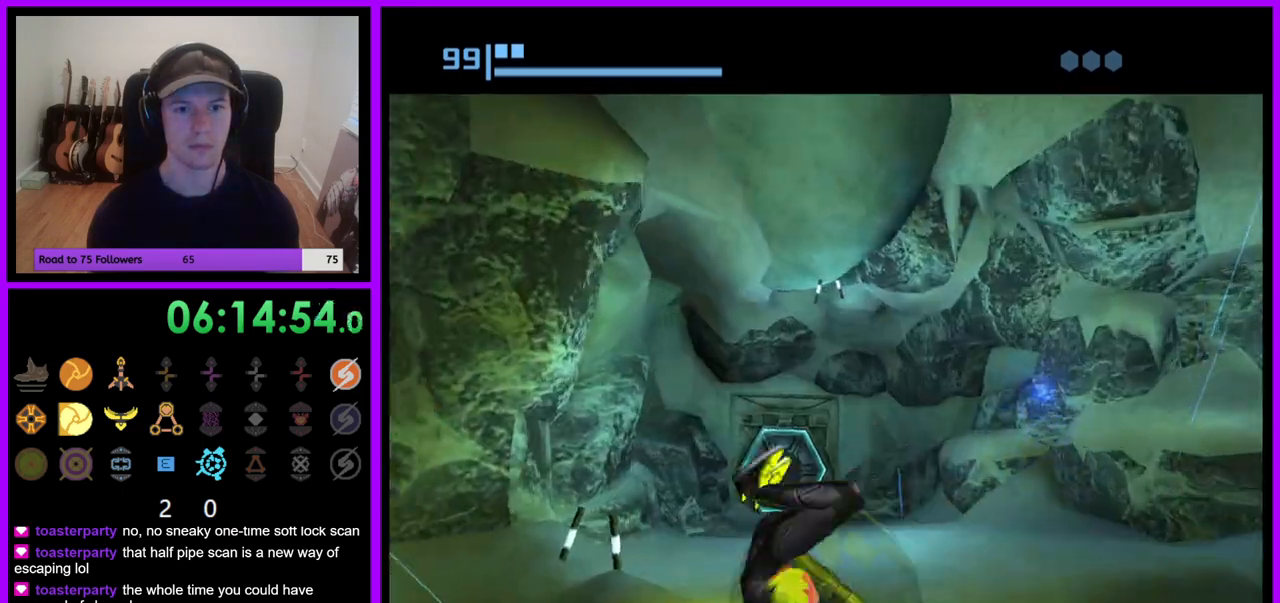
{"dt_ms": 500, "buttons": [], "left_stick": "down-right", "right_stick": "center", "events": [[333, "left_stick", "up-right"], [467, "left_stick", "down-right"]]}